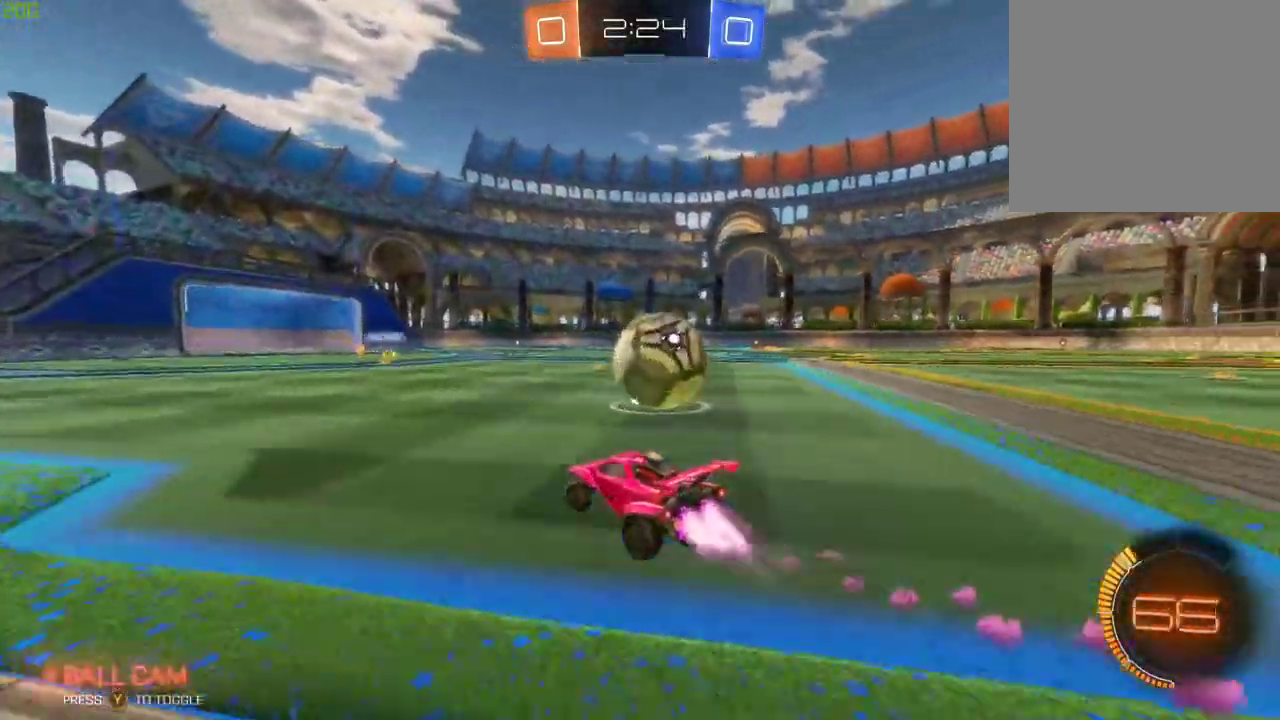
Gameplay with a controller (Xbox layout); each line is a JSON object with the inputs held at the frame after it. "events" lists button and stick changes between this image and that frame as [ms after this image, input, new state], when the widget could be followed in between.
{"buttons": ["R2"], "left_stick": "up-right", "right_stick": "center", "events": [[33, "left_stick", "up-left"], [50, "A", "down"], [133, "A", "up"], [133, "left_stick", "right"], [183, "A", "down"], [283, "left_stick", "up-right"], [333, "B", "up"], [350, "Y", "down"], [367, "A", "up"], [467, "Y", "up"]]}
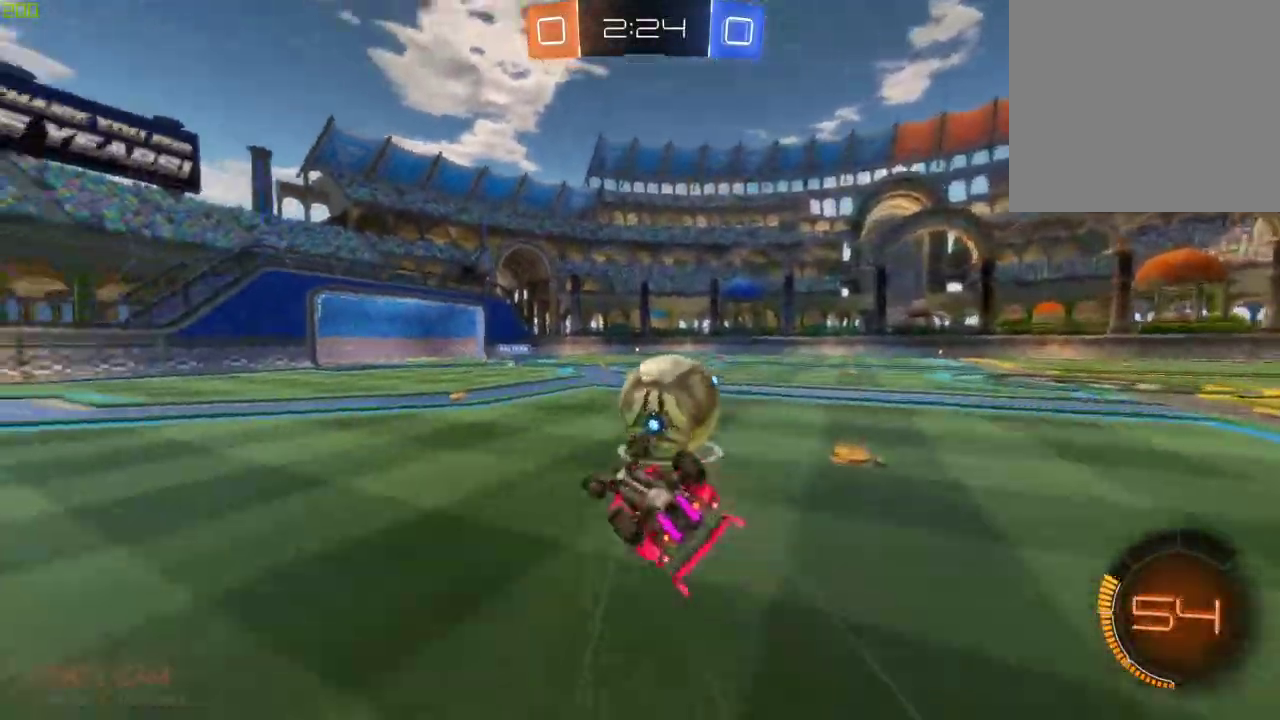
{"buttons": ["R2"], "left_stick": "down-right", "right_stick": "center", "events": [[250, "left_stick", "center"], [283, "Y", "down"], [383, "Y", "up"], [467, "left_stick", "down-right"]]}
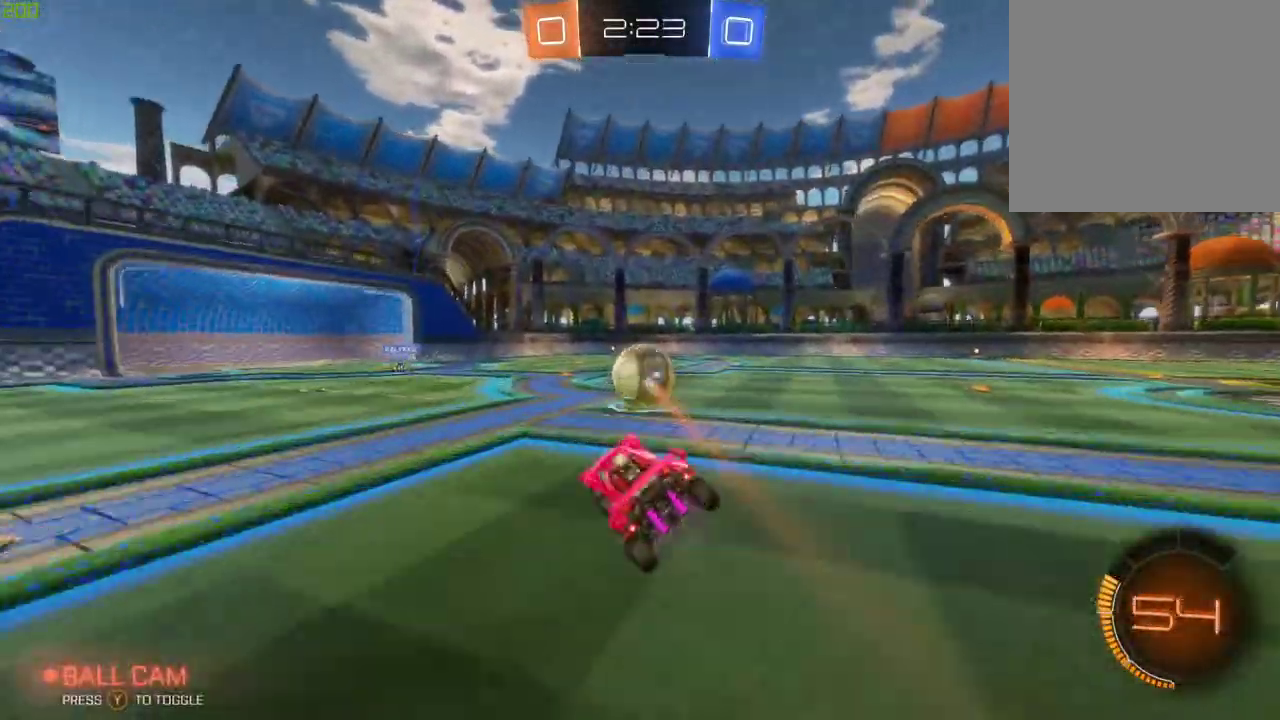
{"buttons": ["R2"], "left_stick": "center", "right_stick": "center", "events": [[433, "left_stick", "center"]]}
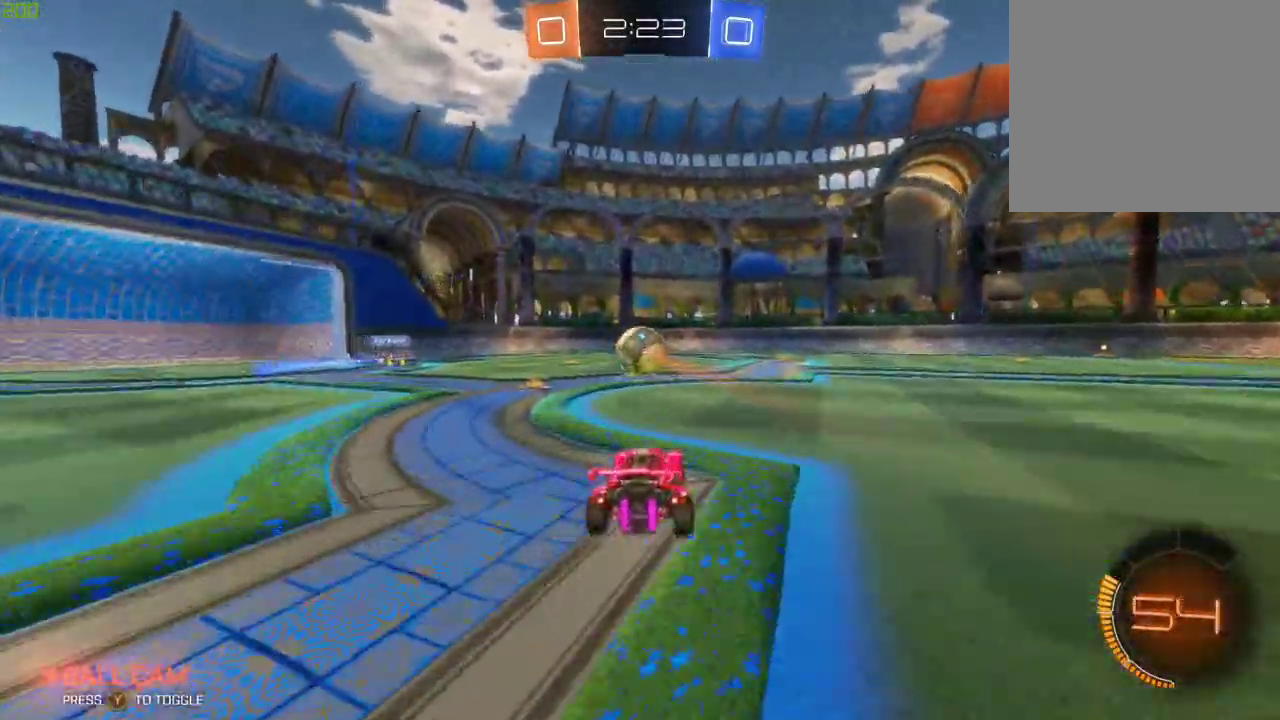
{"buttons": ["R2"], "left_stick": "right", "right_stick": "center", "events": [[167, "left_stick", "right"]]}
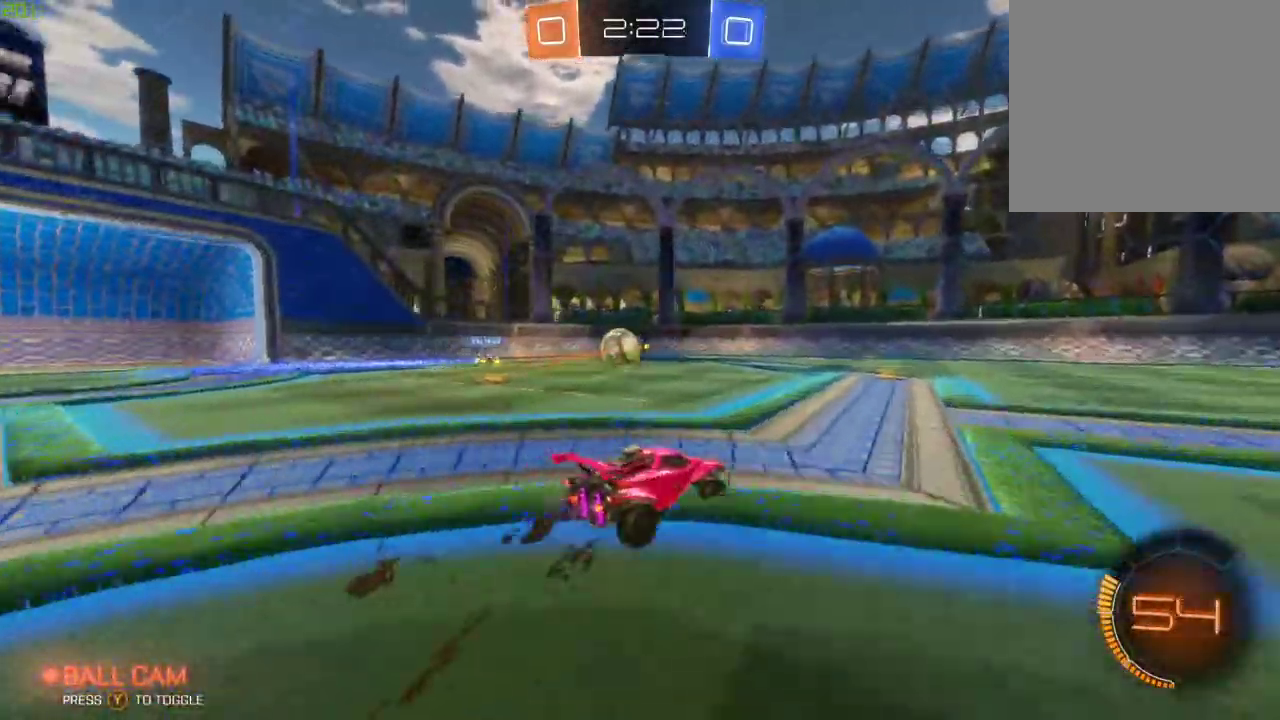
{"buttons": [], "left_stick": "center", "right_stick": "center", "events": [[33, "left_stick", "center"], [67, "A", "down"], [67, "B", "down"], [117, "A", "up"], [117, "left_stick", "right"], [167, "A", "down"], [300, "B", "up"], [333, "Y", "down"], [350, "A", "up"], [417, "Y", "up"], [433, "left_stick", "center"], [450, "R2", "up"]]}
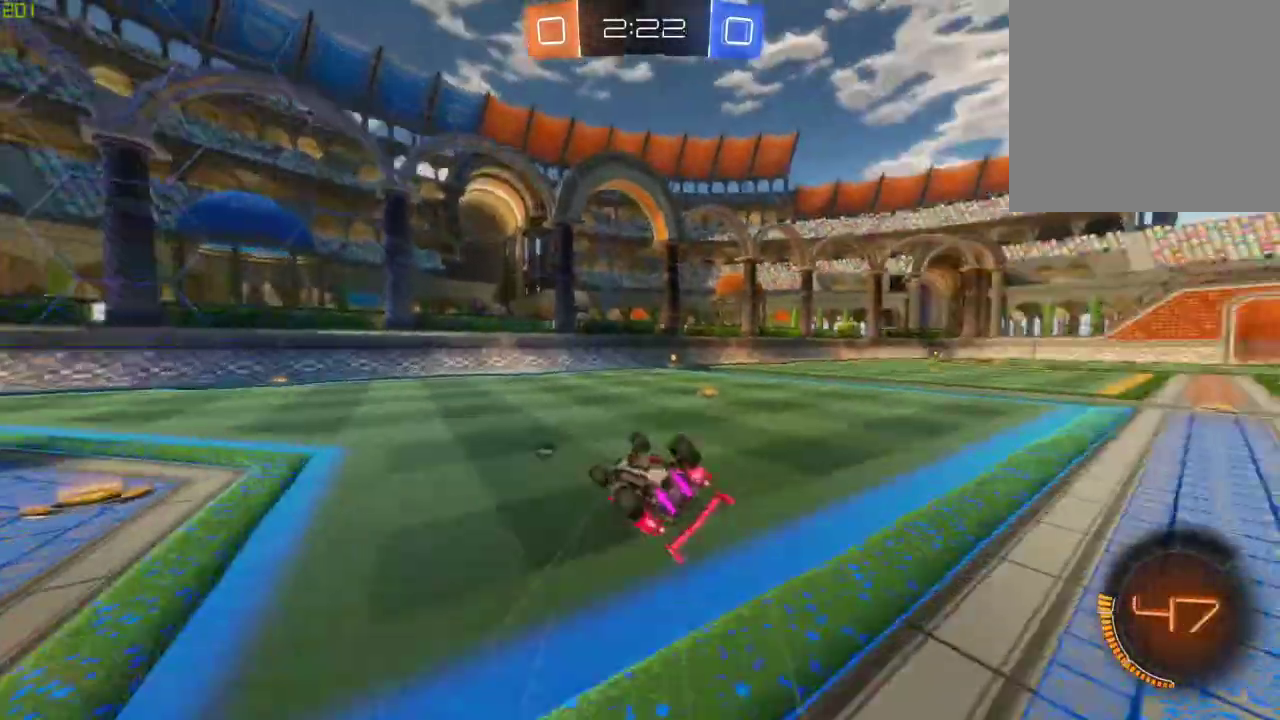
{"buttons": ["R2"], "left_stick": "center", "right_stick": "center", "events": [[17, "R2", "down"]]}
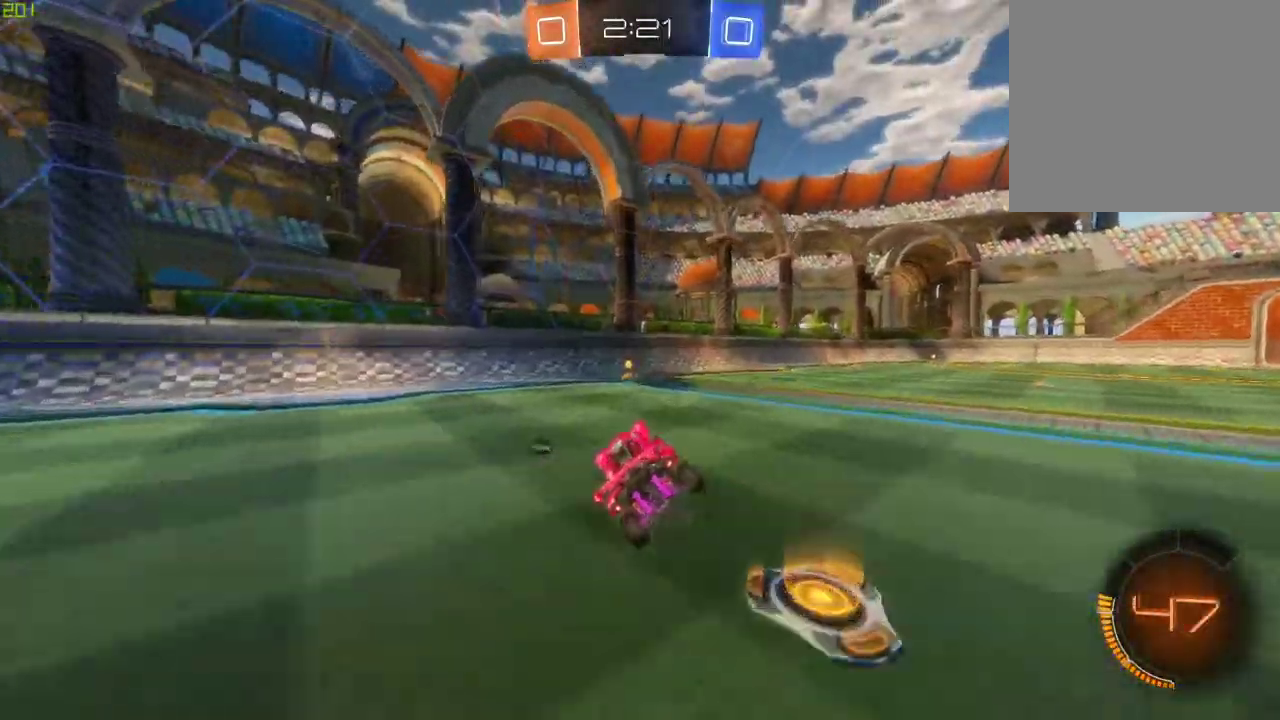
{"buttons": ["R2"], "left_stick": "center", "right_stick": "center", "events": [[33, "Y", "down"], [33, "left_stick", "right"], [183, "Y", "up"], [183, "left_stick", "center"]]}
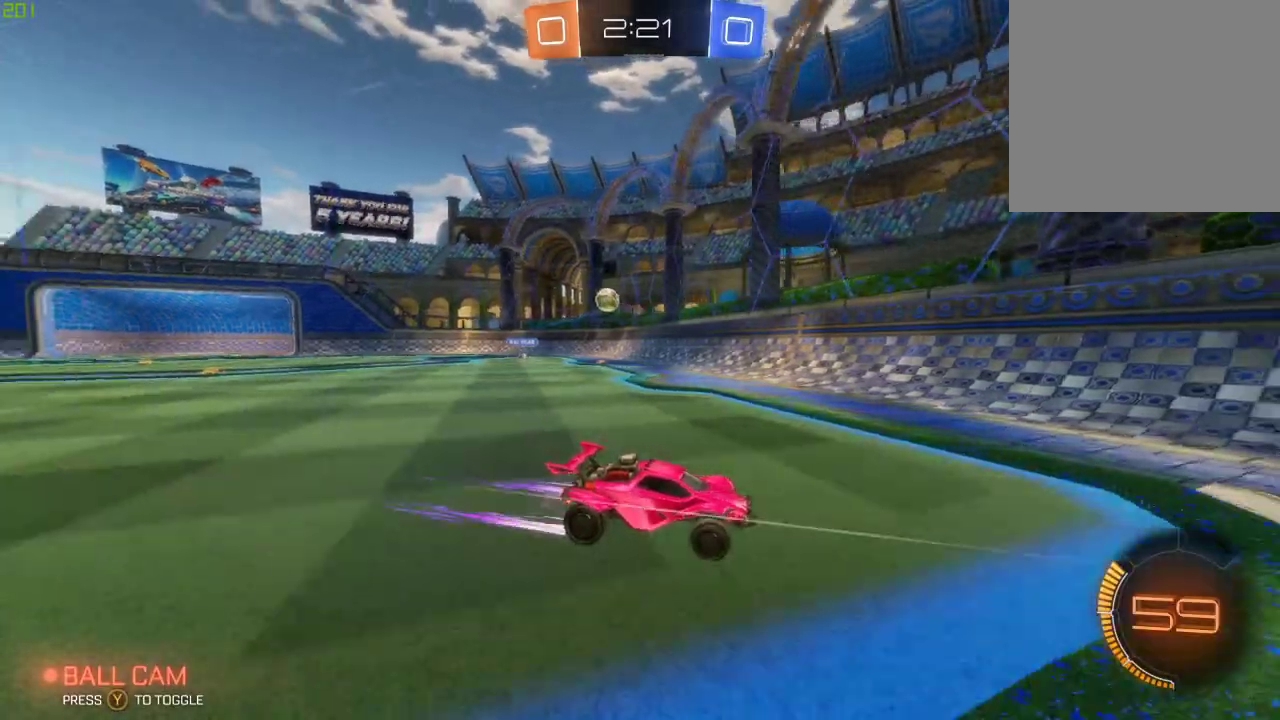
{"buttons": ["R2"], "left_stick": "center", "right_stick": "center", "events": [[117, "left_stick", "right"], [383, "left_stick", "center"]]}
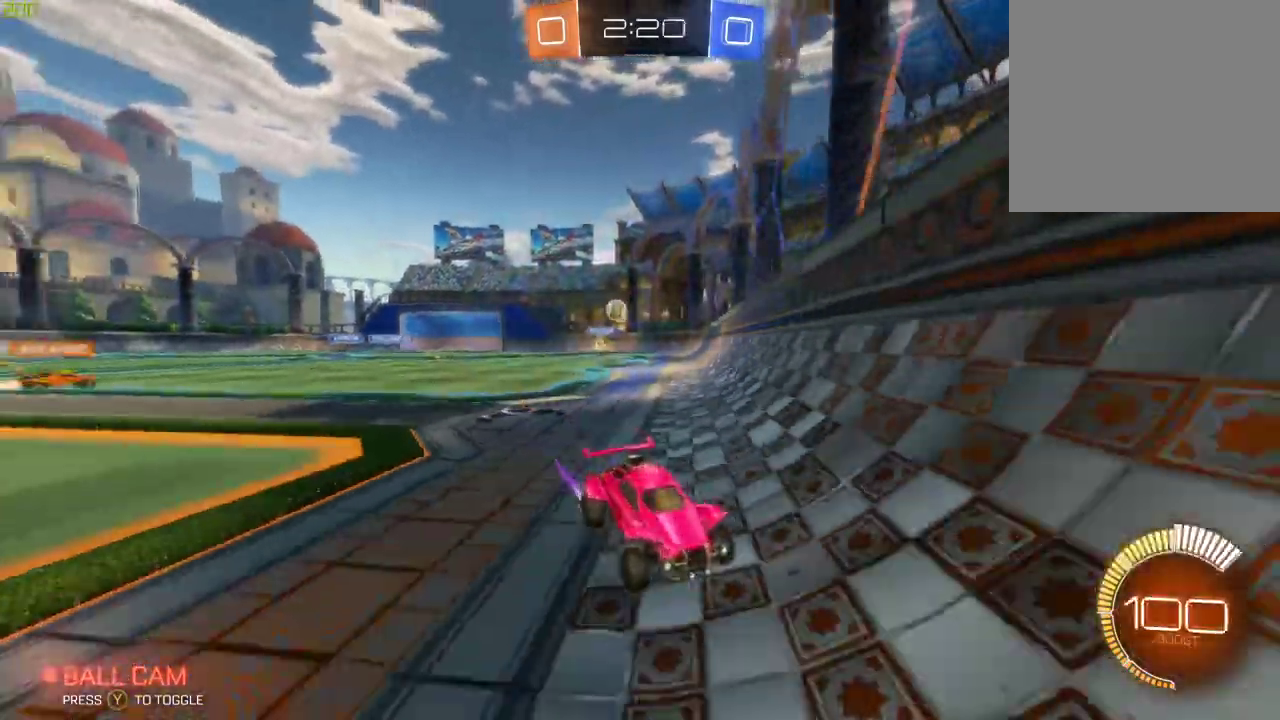
{"buttons": ["R2"], "left_stick": "right", "right_stick": "center", "events": [[183, "left_stick", "right"]]}
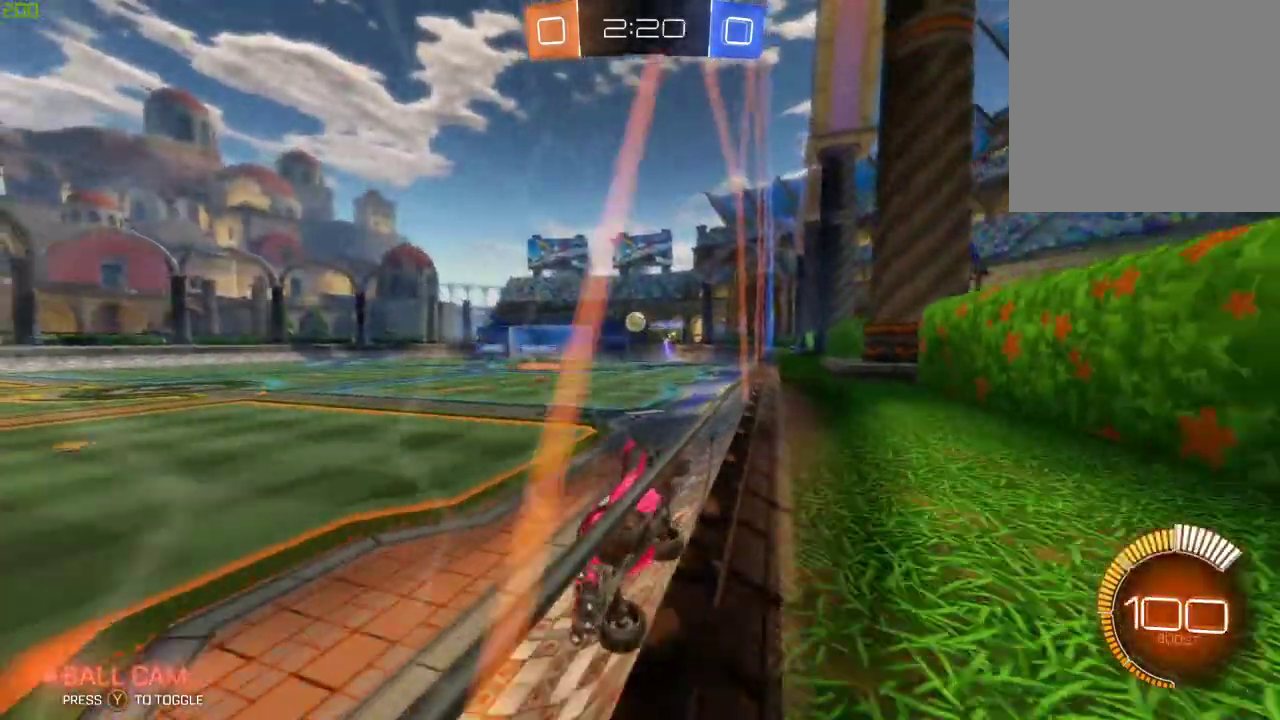
{"buttons": ["R2"], "left_stick": "right", "right_stick": "center", "events": [[200, "X", "down"], [350, "X", "up"]]}
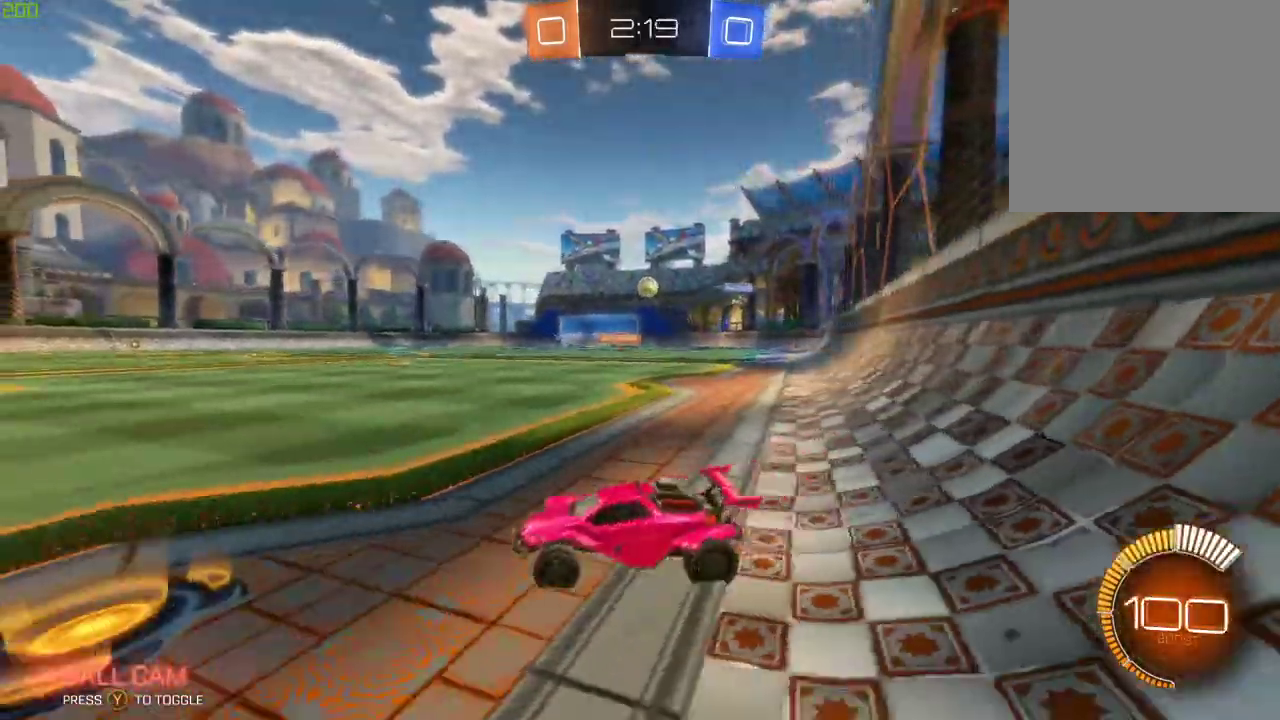
{"buttons": ["R2"], "left_stick": "right", "right_stick": "center", "events": [[167, "left_stick", "center"], [283, "B", "down"], [350, "left_stick", "right"], [383, "B", "up"]]}
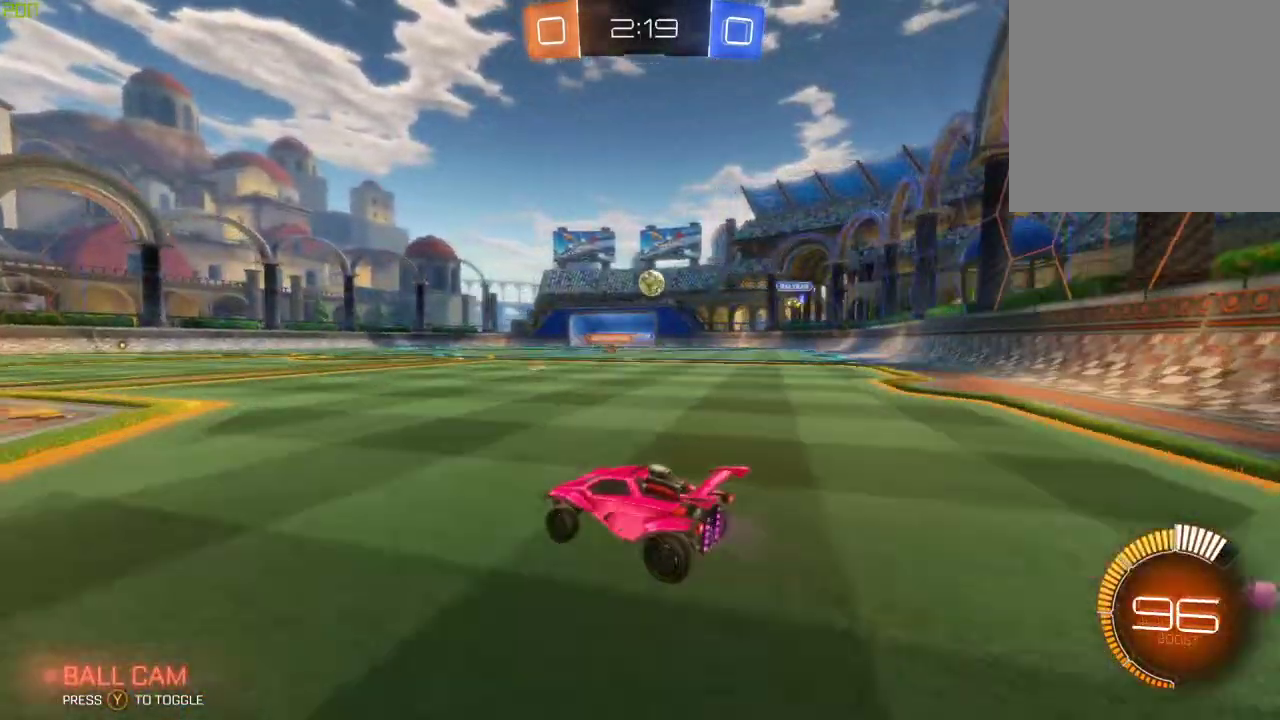
{"buttons": ["B", "R2"], "left_stick": "center", "right_stick": "center", "events": [[150, "left_stick", "center"], [217, "left_stick", "right"], [250, "B", "down"], [350, "B", "up"], [350, "left_stick", "center"], [483, "B", "down"]]}
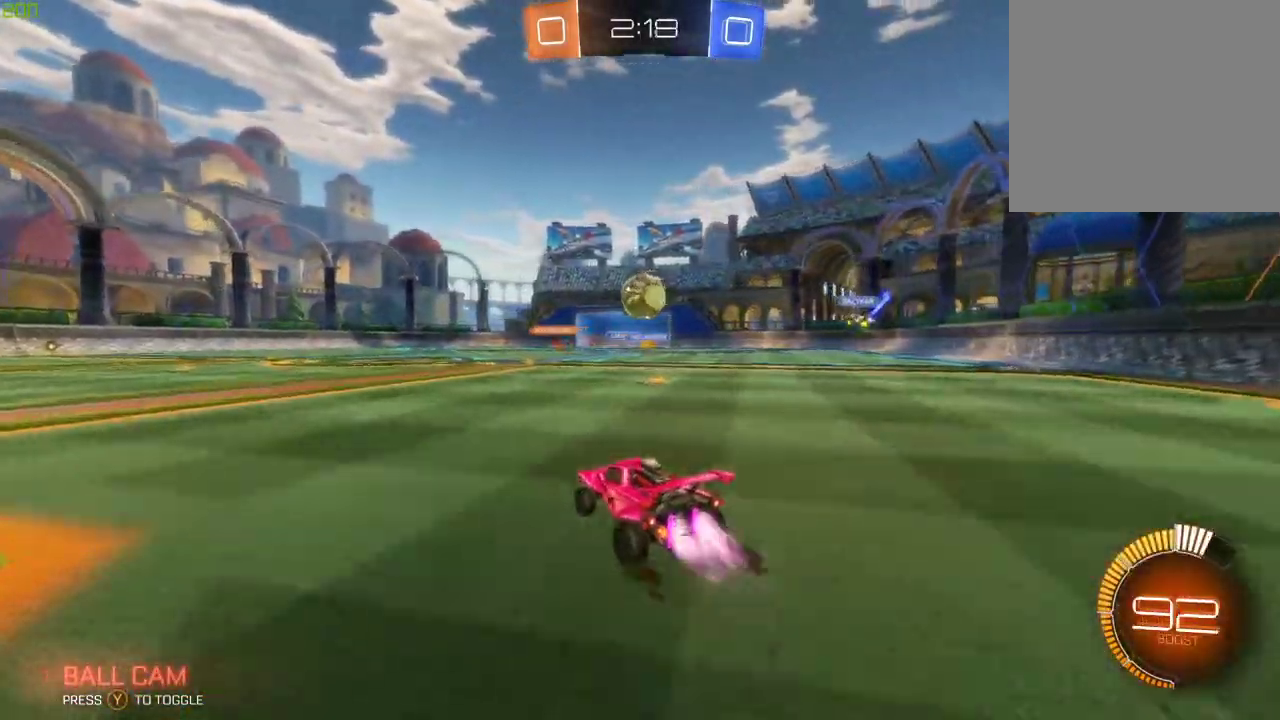
{"buttons": ["A", "R2"], "left_stick": "left", "right_stick": "center", "events": [[83, "left_stick", "left"], [167, "A", "down"], [233, "left_stick", "down"], [283, "A", "up"], [300, "left_stick", "right"], [350, "A", "down"], [433, "left_stick", "left"], [483, "B", "up"]]}
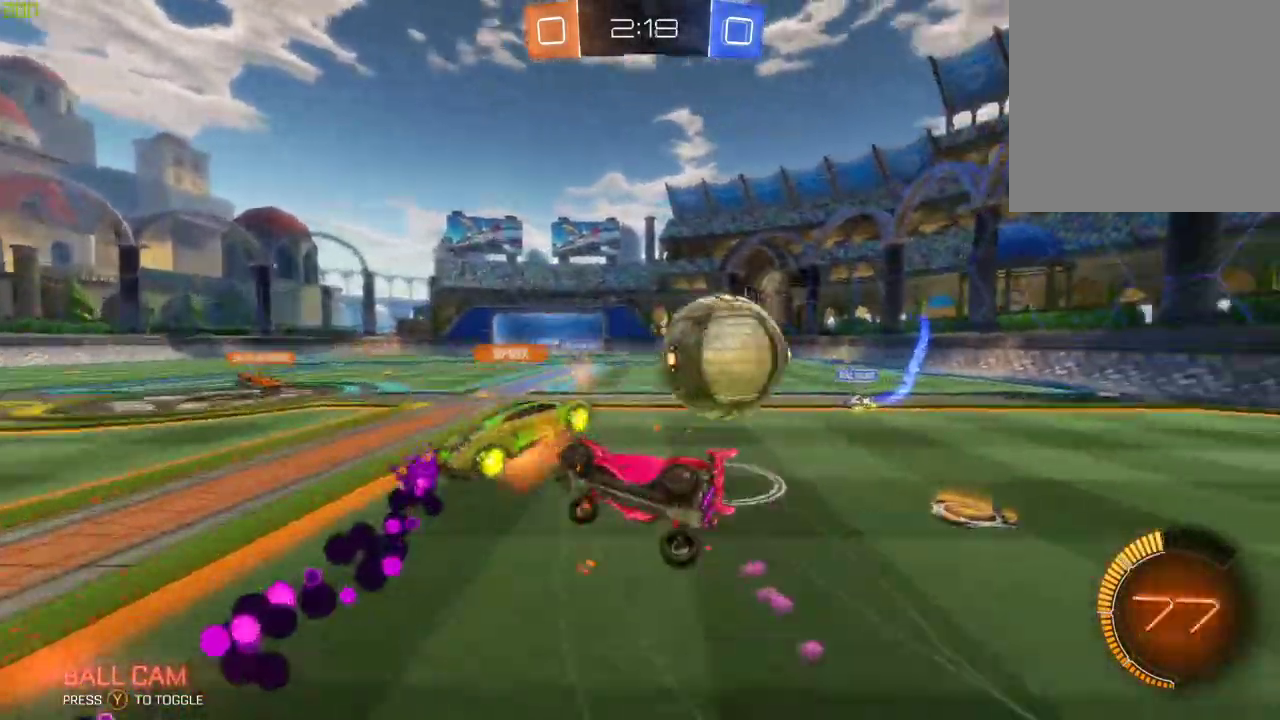
{"buttons": ["R2", "DPAD_DOWN"], "left_stick": "center", "right_stick": "center", "events": [[67, "A", "up"], [83, "left_stick", "center"], [467, "DPAD_DOWN", "down"]]}
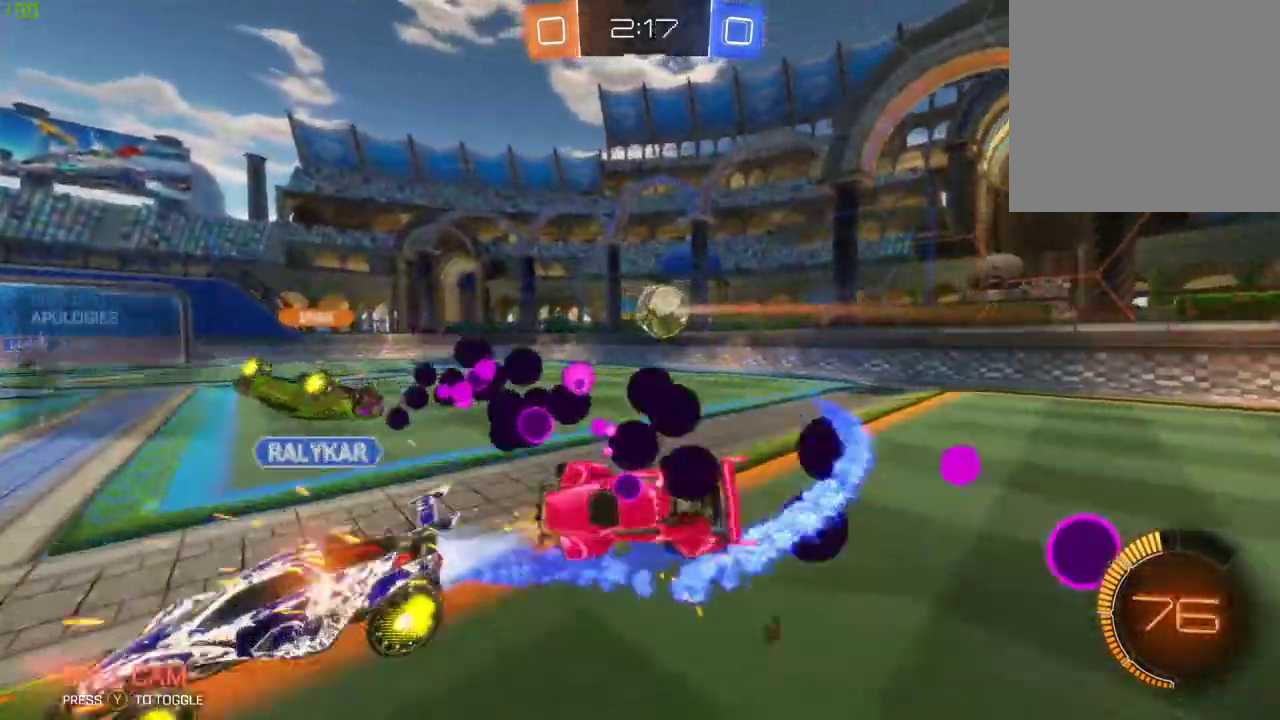
{"buttons": ["L2"], "left_stick": "center", "right_stick": "center", "events": [[67, "DPAD_DOWN", "up"], [117, "DPAD_DOWN", "down"], [217, "DPAD_DOWN", "up"], [317, "R2", "up"], [400, "L2", "down"]]}
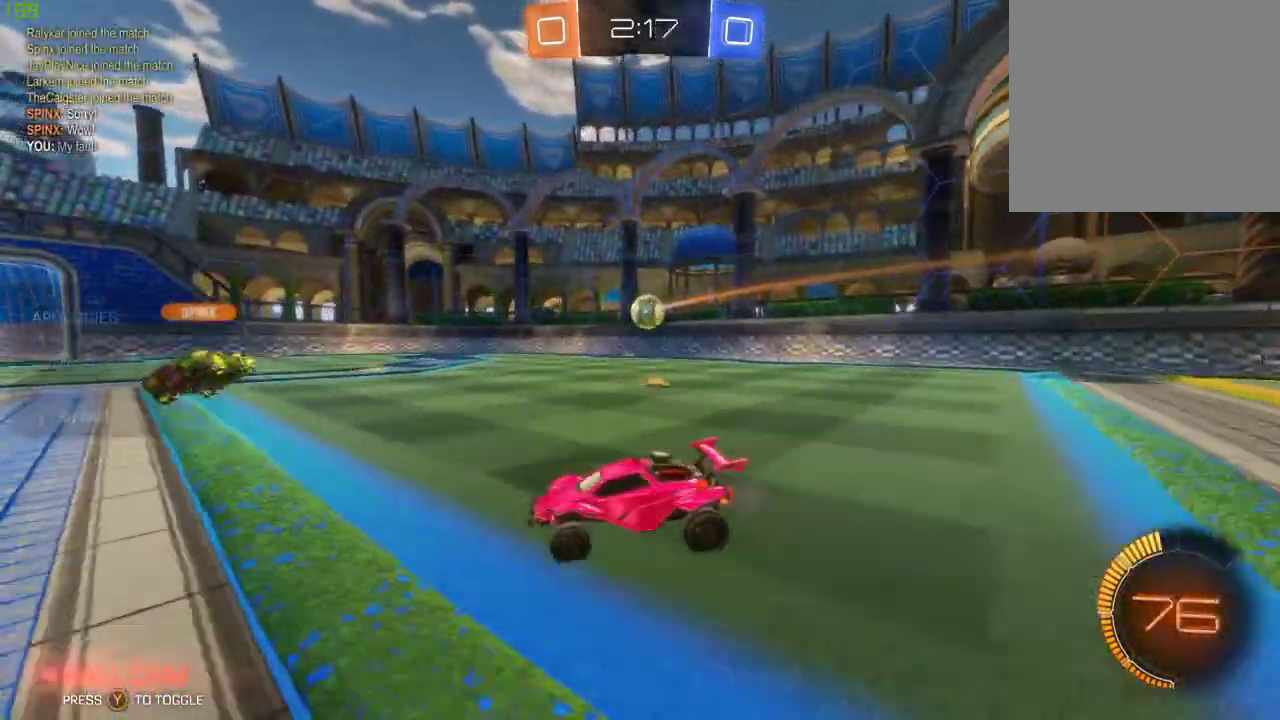
{"buttons": ["L2"], "left_stick": "right", "right_stick": "center", "events": [[17, "left_stick", "right"], [217, "left_stick", "center"], [267, "left_stick", "right"]]}
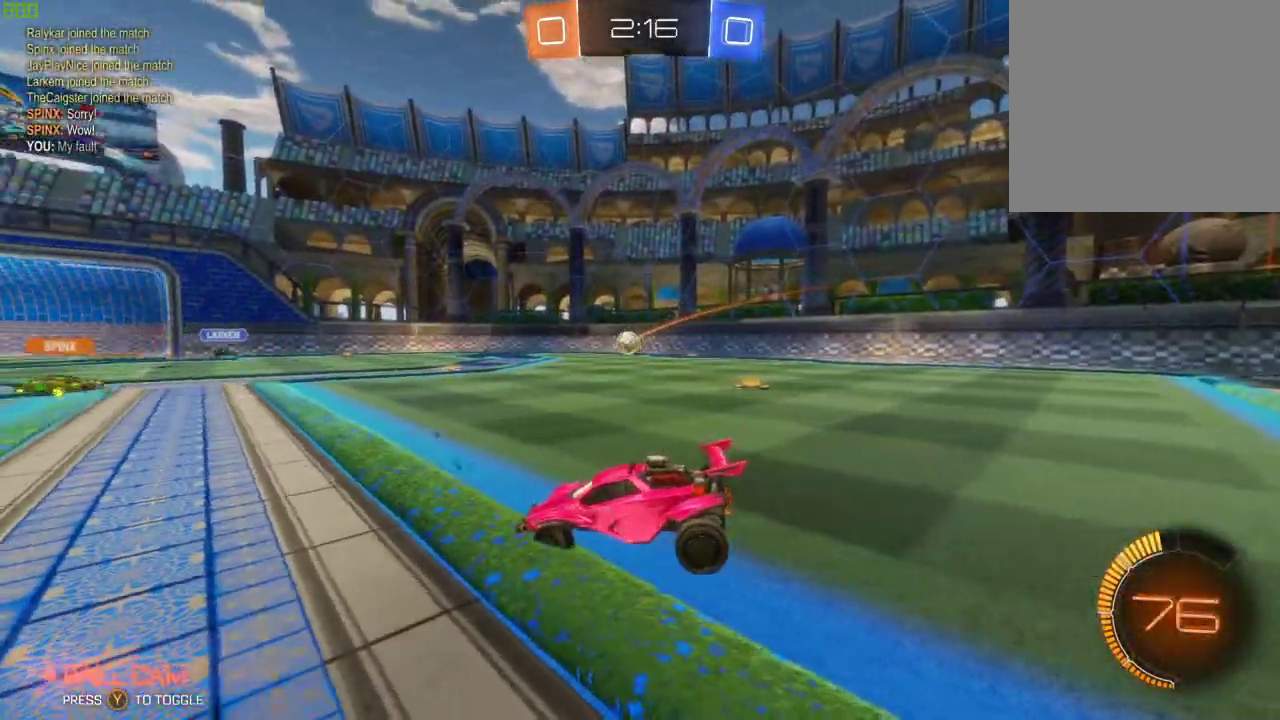
{"buttons": [], "left_stick": "center", "right_stick": "center", "events": [[233, "left_stick", "left"], [367, "A", "down"], [450, "A", "up"], [483, "L2", "up"], [500, "left_stick", "center"]]}
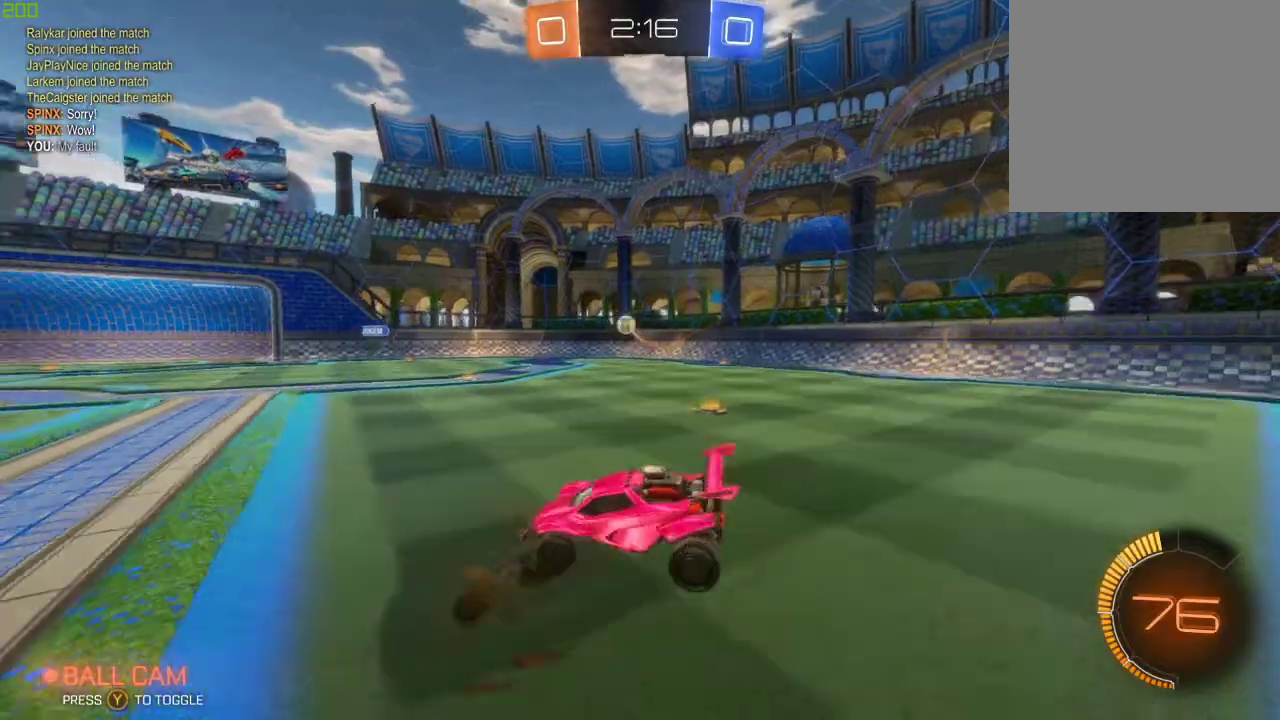
{"buttons": ["X", "R2"], "left_stick": "down-left", "right_stick": "center", "events": [[100, "left_stick", "down-right"], [133, "R2", "down"], [467, "left_stick", "down-left"], [483, "X", "down"]]}
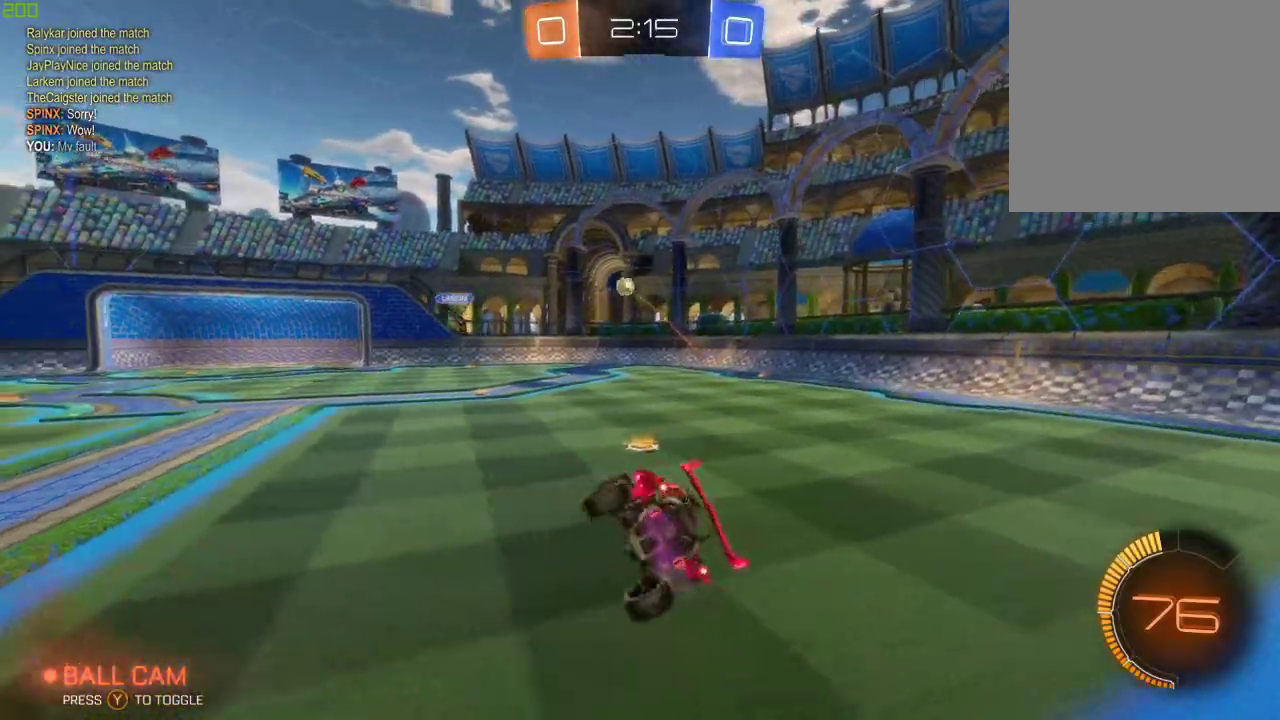
{"buttons": ["X", "R2"], "left_stick": "center", "right_stick": "center", "events": [[483, "left_stick", "center"]]}
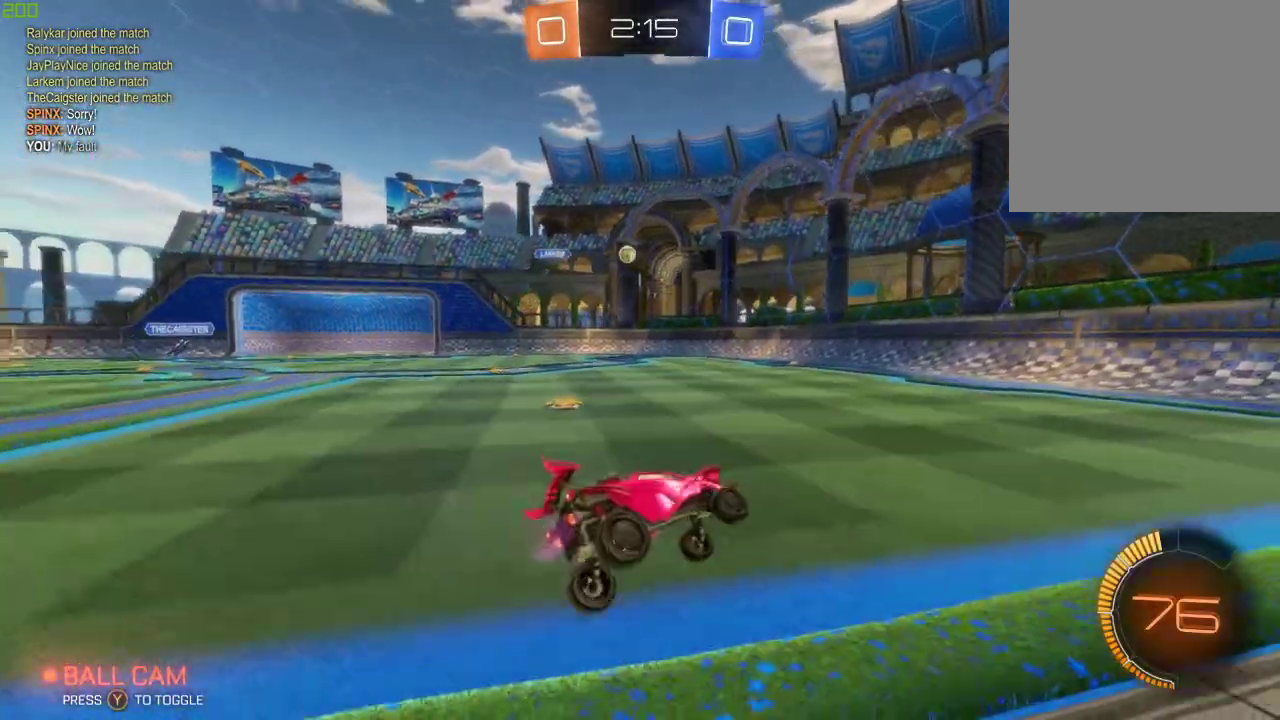
{"buttons": ["B", "R2"], "left_stick": "center", "right_stick": "center", "events": [[17, "left_stick", "right"], [50, "X", "up"], [83, "A", "down"], [233, "A", "up"], [233, "B", "down"], [350, "left_stick", "center"]]}
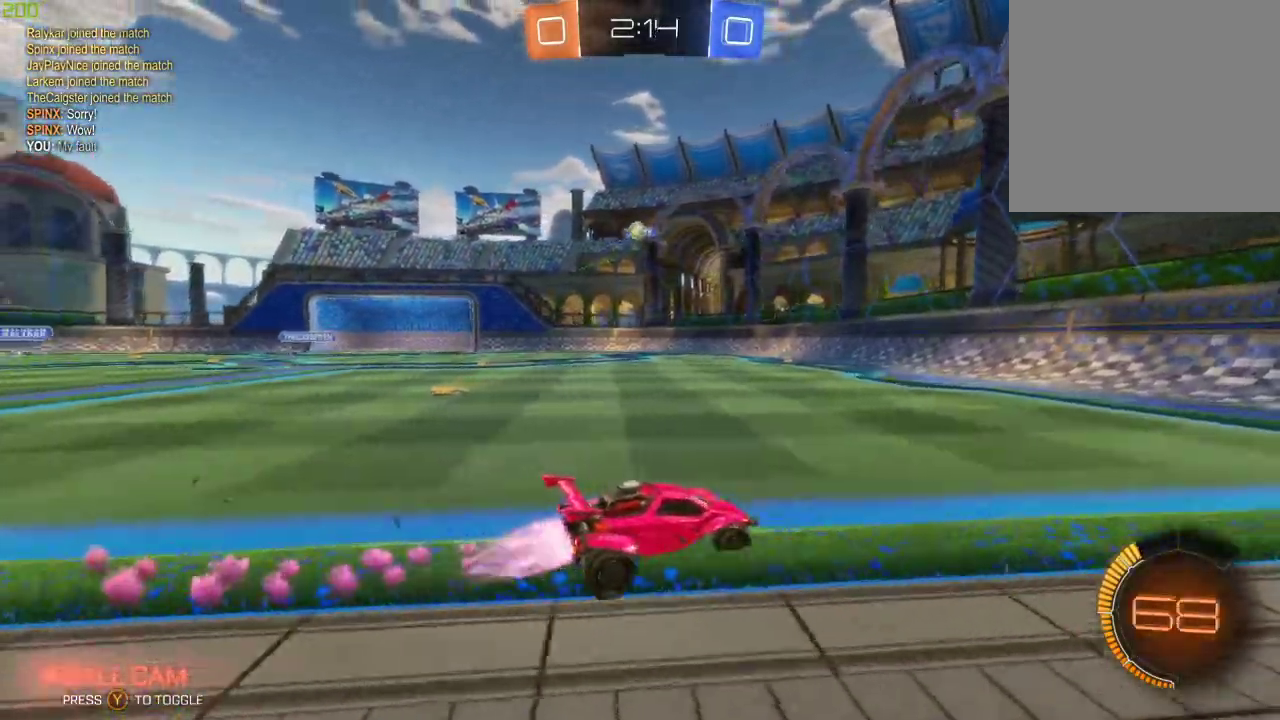
{"buttons": ["R2"], "left_stick": "center", "right_stick": "center", "events": [[50, "B", "up"], [83, "left_stick", "right"], [150, "B", "down"], [183, "left_stick", "down-right"], [383, "B", "up"], [500, "left_stick", "center"]]}
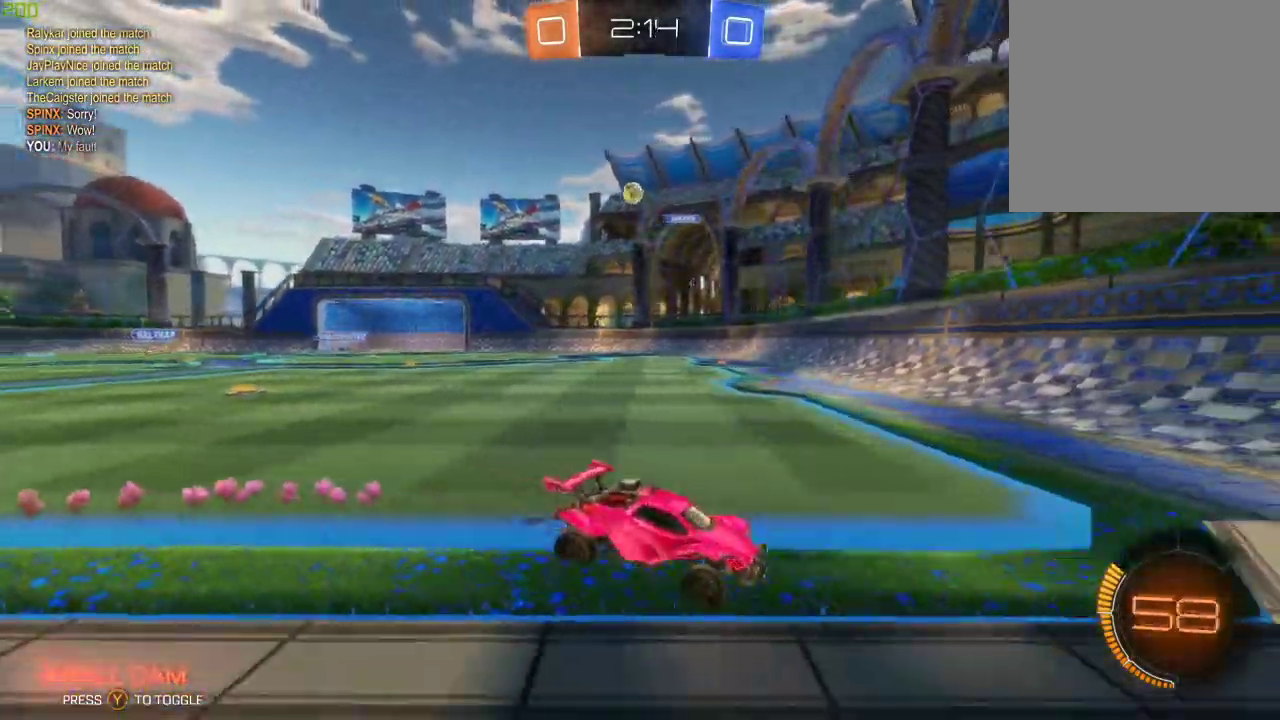
{"buttons": ["R2"], "left_stick": "left", "right_stick": "center", "events": [[50, "left_stick", "left"]]}
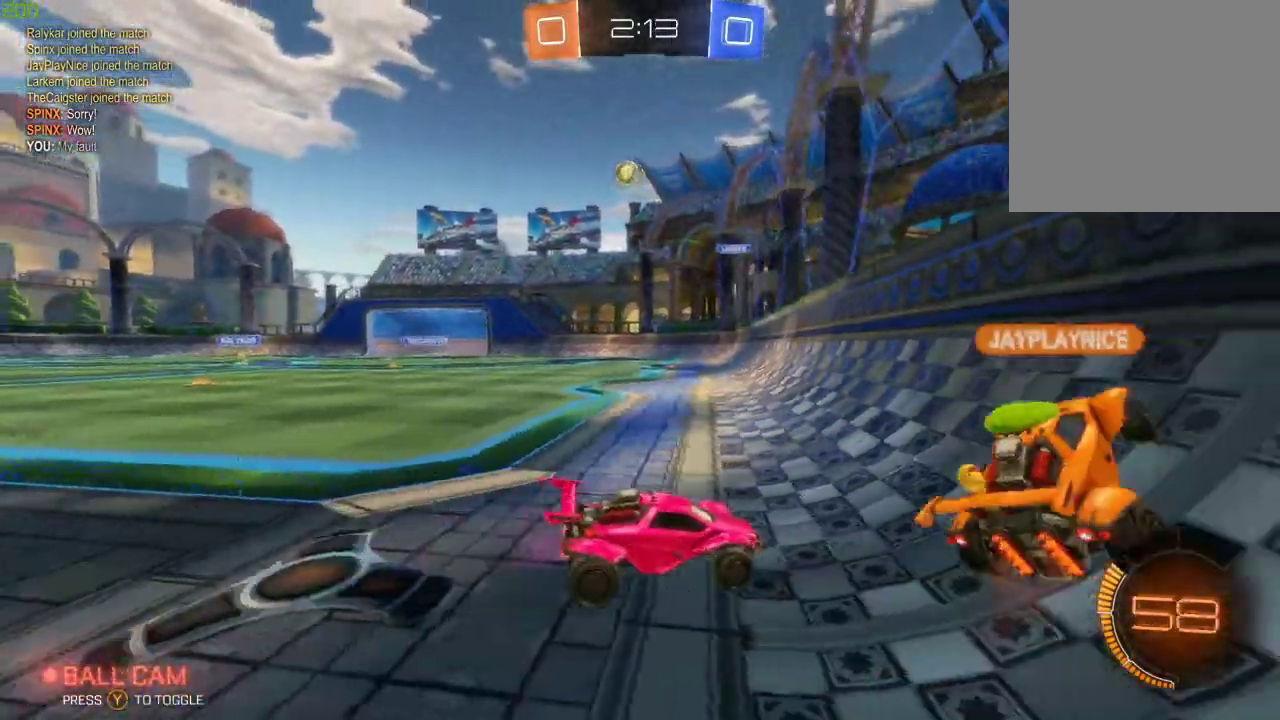
{"buttons": ["B", "R2"], "left_stick": "center", "right_stick": "center", "events": [[17, "left_stick", "center"], [200, "left_stick", "left"], [250, "B", "down"], [467, "left_stick", "center"]]}
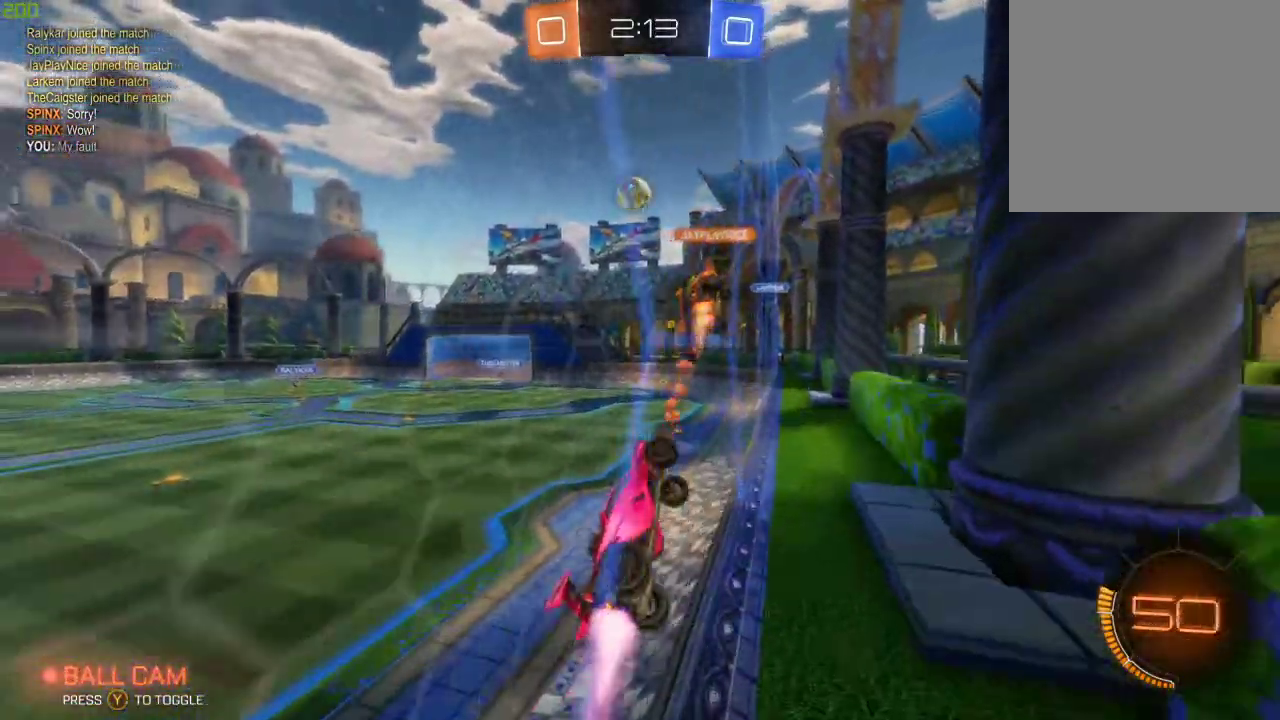
{"buttons": ["L2"], "left_stick": "down", "right_stick": "center", "events": [[50, "B", "up"], [117, "L2", "down"], [117, "left_stick", "left"], [167, "R2", "up"], [250, "left_stick", "down"], [350, "left_stick", "center"], [467, "left_stick", "down"]]}
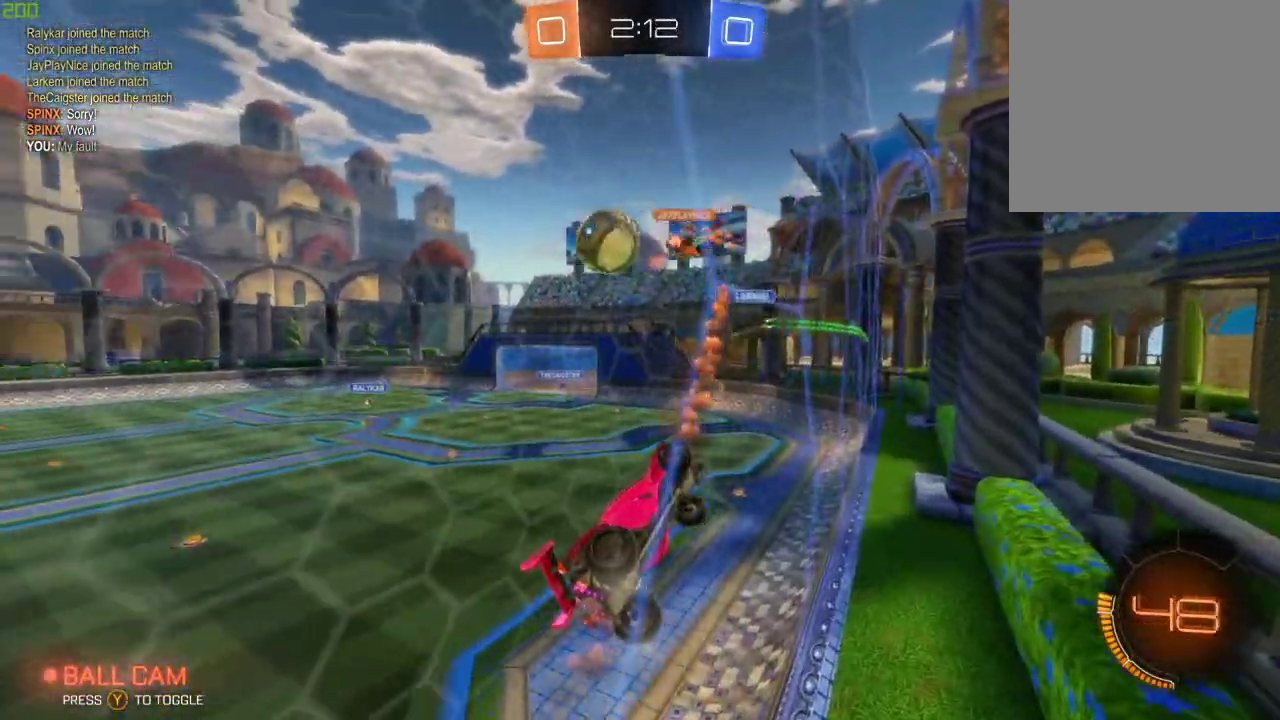
{"buttons": [], "left_stick": "down", "right_stick": "center", "events": [[200, "left_stick", "center"], [250, "left_stick", "down"], [300, "A", "down"], [433, "A", "up"], [500, "L2", "up"]]}
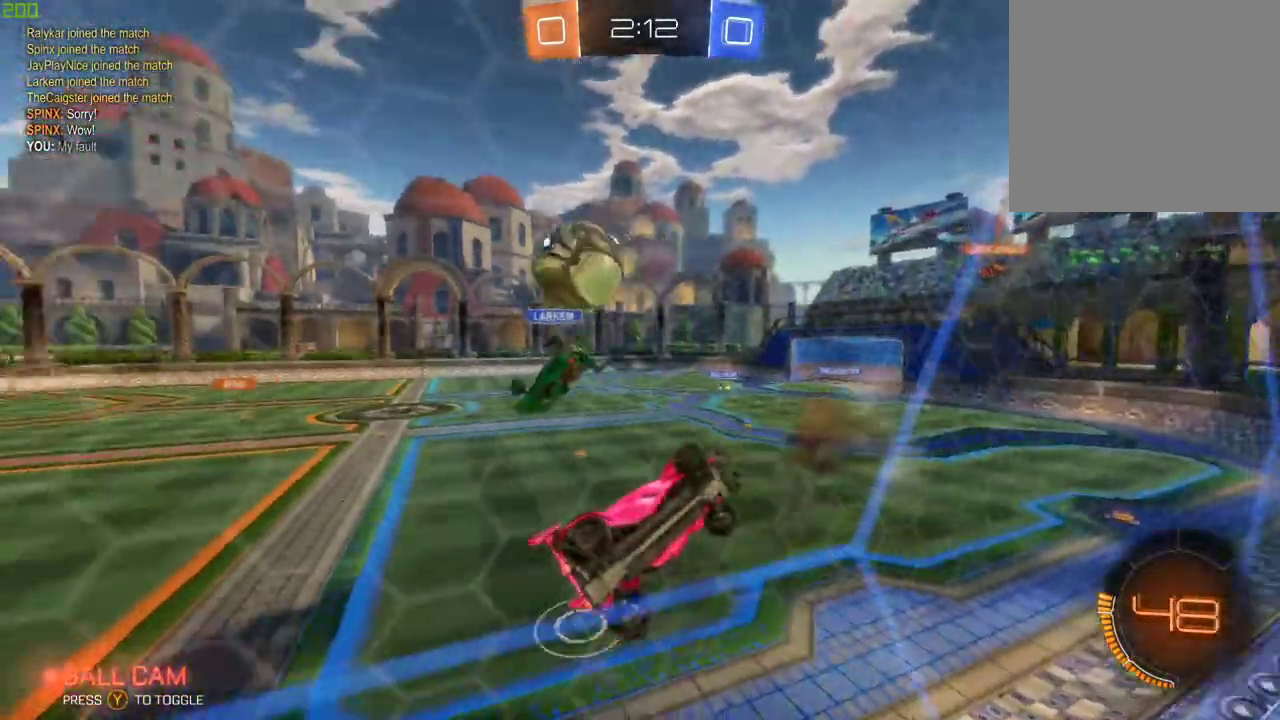
{"buttons": ["X", "R2"], "left_stick": "right", "right_stick": "center", "events": [[117, "R2", "down"], [150, "X", "down"], [233, "R2", "up"], [350, "left_stick", "down-right"], [450, "R2", "down"], [500, "left_stick", "right"]]}
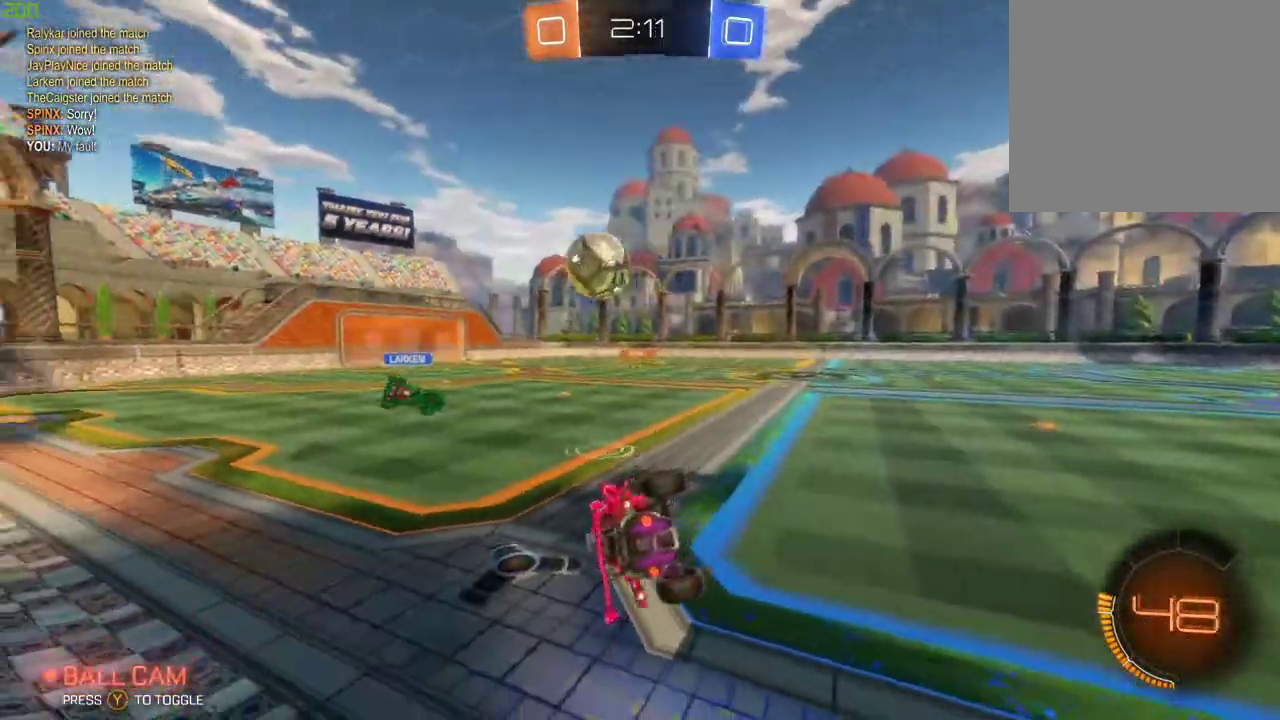
{"buttons": ["B", "R2"], "left_stick": "center", "right_stick": "center", "events": [[33, "R2", "up"], [100, "B", "down"], [133, "X", "up"], [150, "R2", "down"], [167, "A", "down"], [217, "left_stick", "up-right"], [317, "A", "up"], [317, "left_stick", "center"]]}
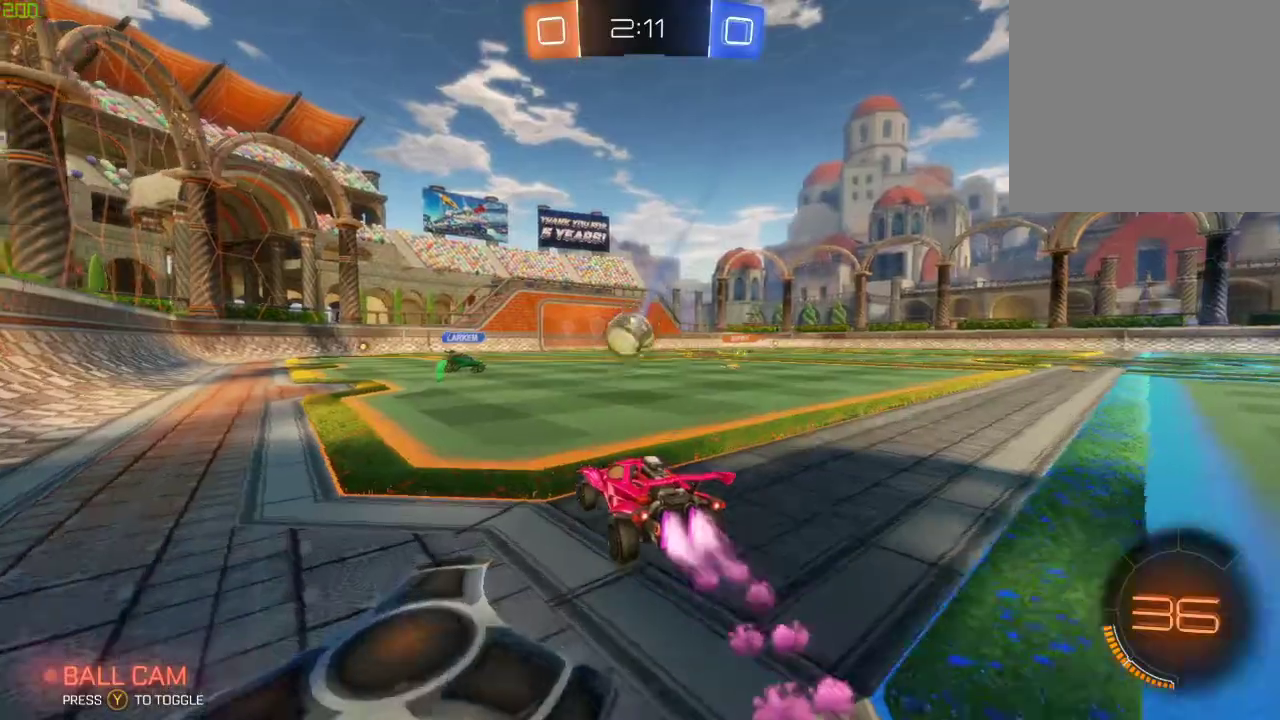
{"buttons": ["A", "B", "R2"], "left_stick": "up", "right_stick": "center", "events": [[17, "left_stick", "left"], [167, "left_stick", "center"], [233, "A", "down"], [317, "left_stick", "up"], [333, "A", "up"], [383, "A", "down"]]}
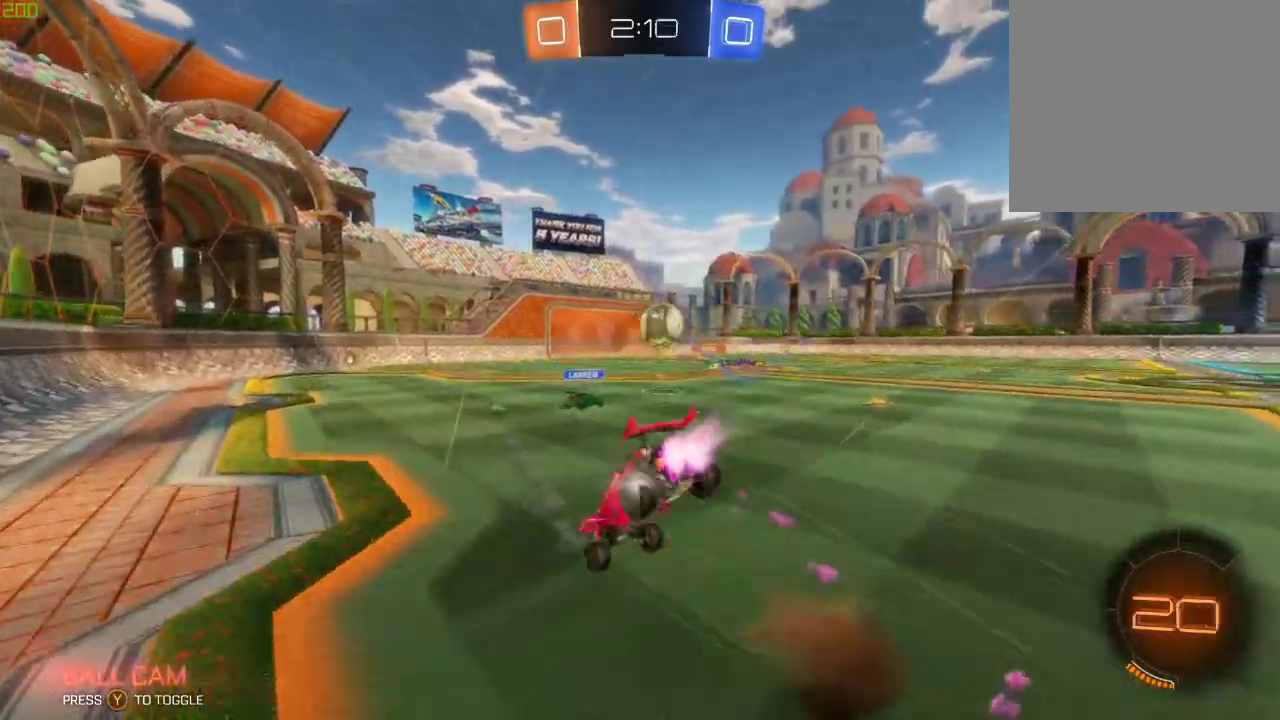
{"buttons": ["Y"], "left_stick": "center", "right_stick": "center", "events": [[17, "A", "up"], [50, "B", "up"], [67, "Y", "down"], [67, "left_stick", "center"], [167, "R2", "up"], [167, "Y", "up"], [450, "Y", "down"]]}
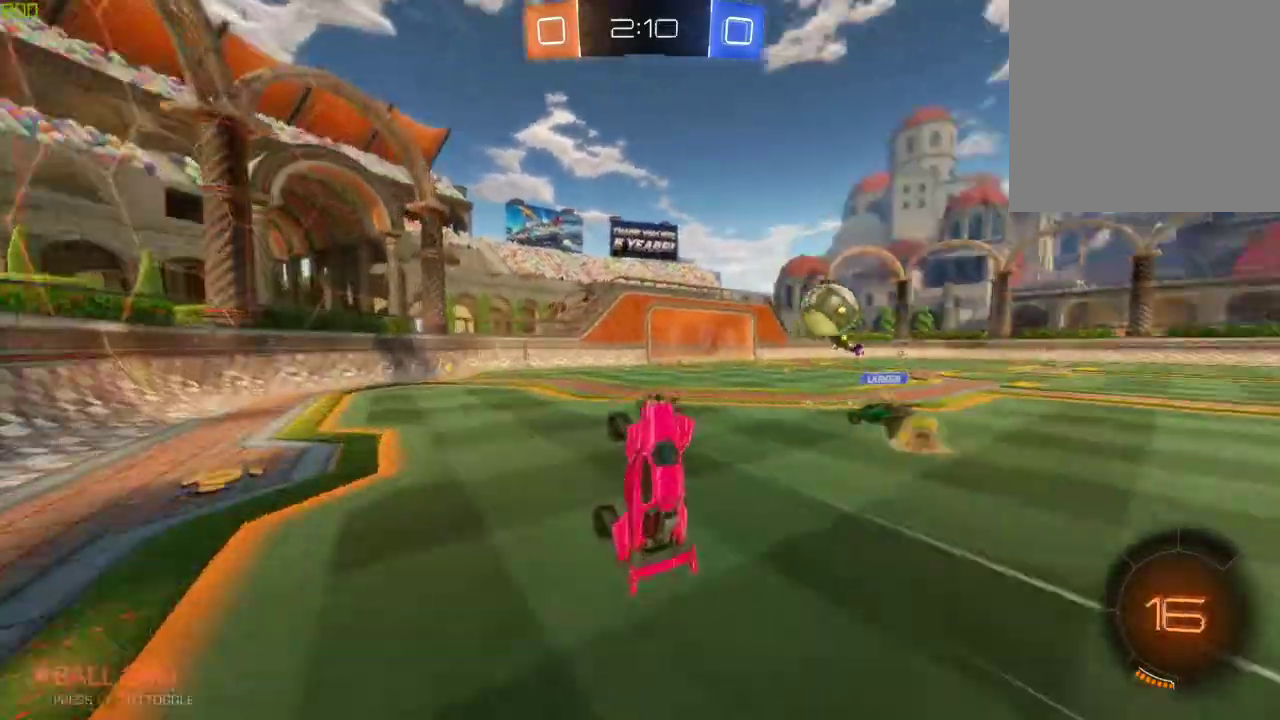
{"buttons": ["R2"], "left_stick": "left", "right_stick": "center", "events": [[50, "R2", "down"], [67, "Y", "up"], [350, "left_stick", "left"]]}